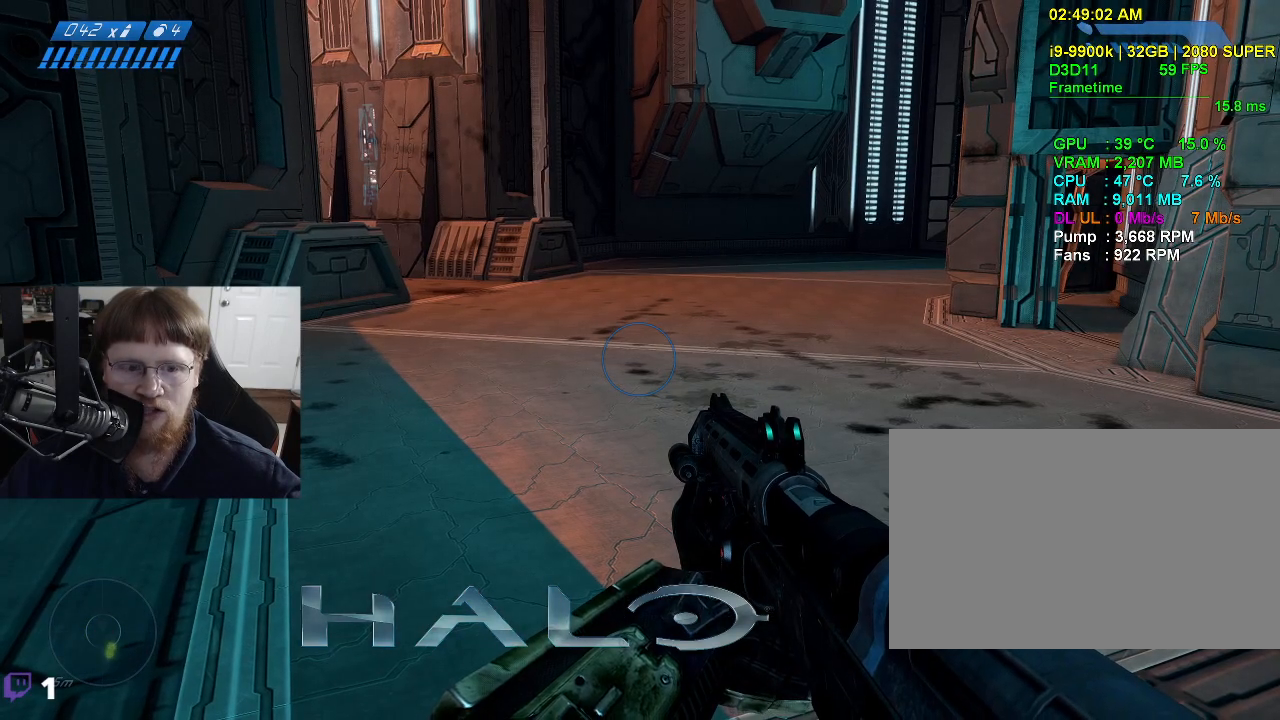
Gameplay with keyboard and mouse; each line is a JSON object with the keys and mouse buttons held at the frame after it. "events" lists presses ("down") and releases ("up") of "1", "2", "3", "4", "5", "a", "alt", "c", "caps_lock", "ctrl", "d", "e", "f", "g", "q", "r", "s", "shift", "space", "t", "tab", "v", "w", "x", "z", "mouse_left", "mouse_wheel" and "mouse_right" between this image and that frame as [ms after this image, input, new state], when the widget could be followed in between. "mouse_left", "mouse_wheel", "mouse_right" = the "left", "wheel", "right" buttons of the "mouse" list. No other keys are recorded. "wheel" means that the mouse wheel is clicked or scrolled. Not read: mouse_move.
{"keys": ["d"], "mouse": [], "events": [[400, "d", "down"]]}
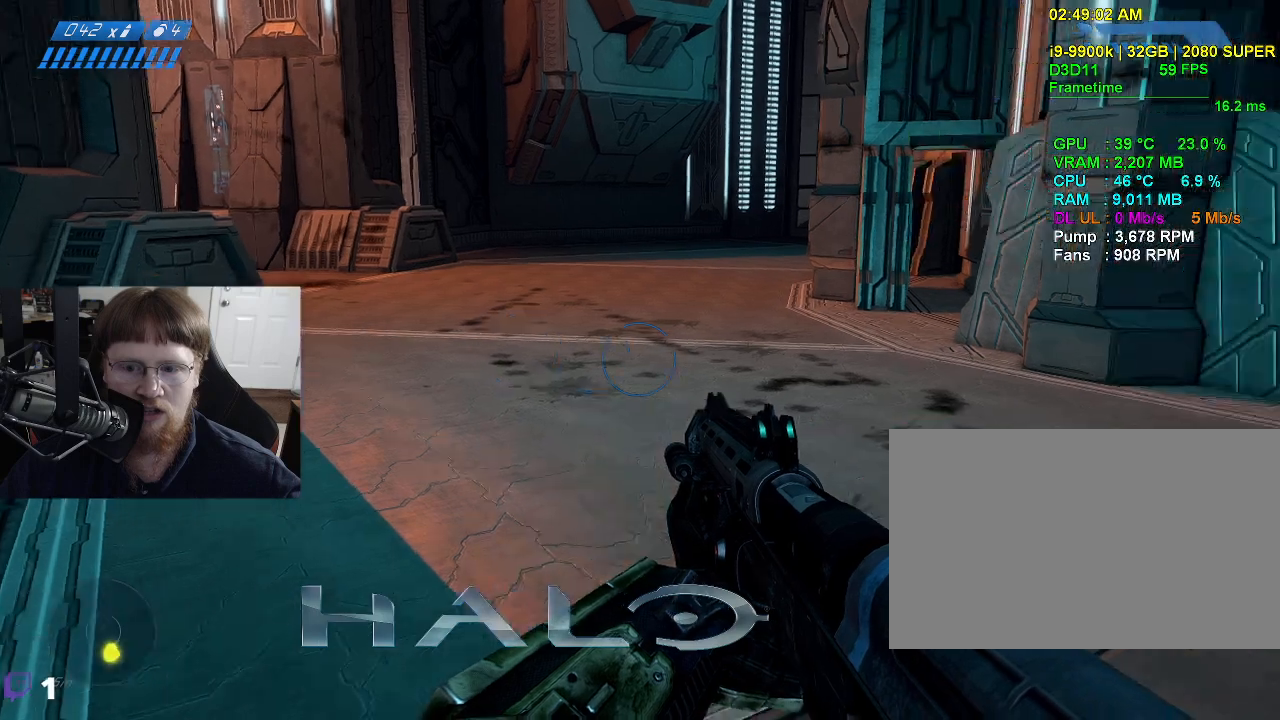
{"keys": [], "mouse": [], "events": [[133, "tab", "down"], [267, "d", "up"], [267, "tab", "up"]]}
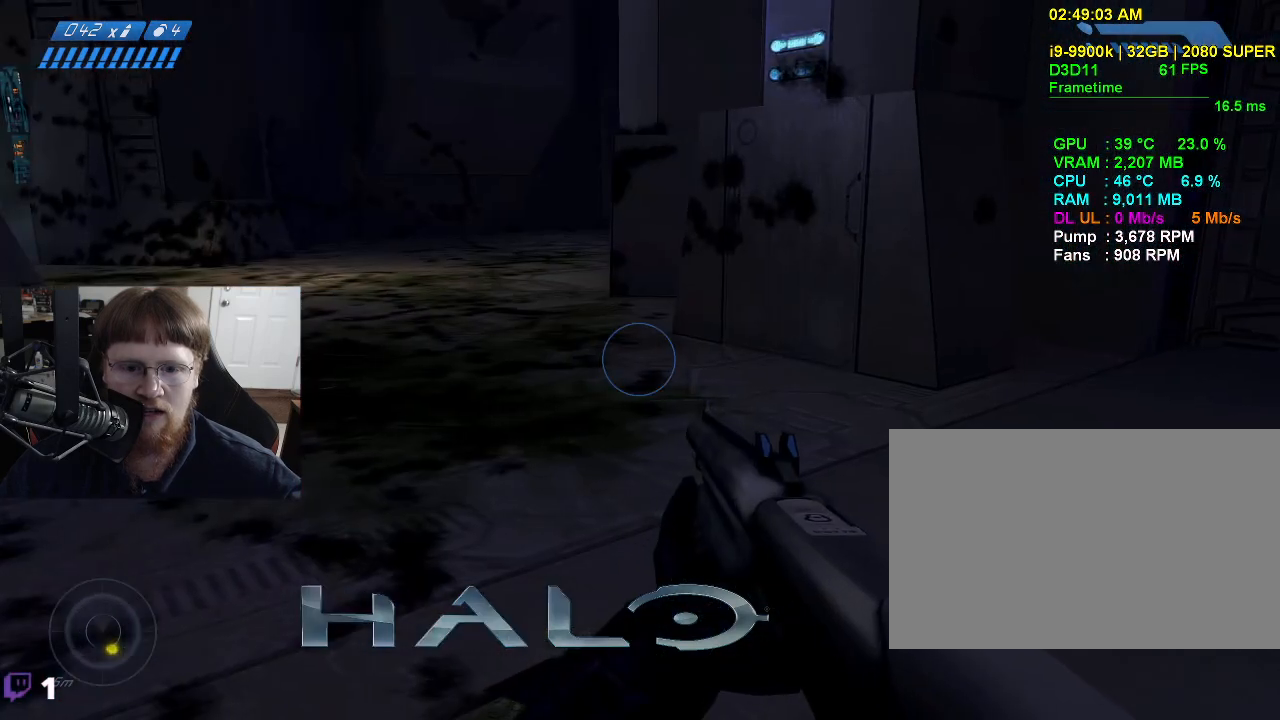
{"keys": ["a"], "mouse": [], "events": [[100, "s", "down"], [233, "a", "down"], [417, "s", "up"]]}
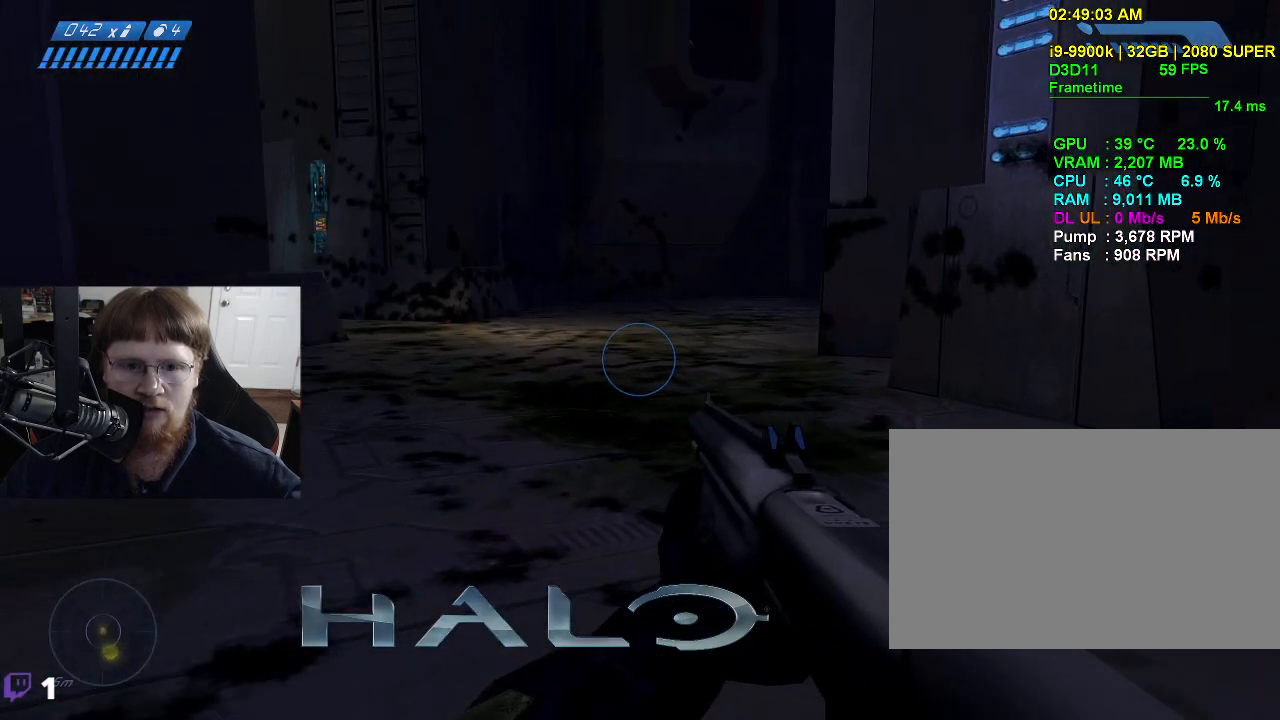
{"keys": [], "mouse": [], "events": [[117, "a", "up"]]}
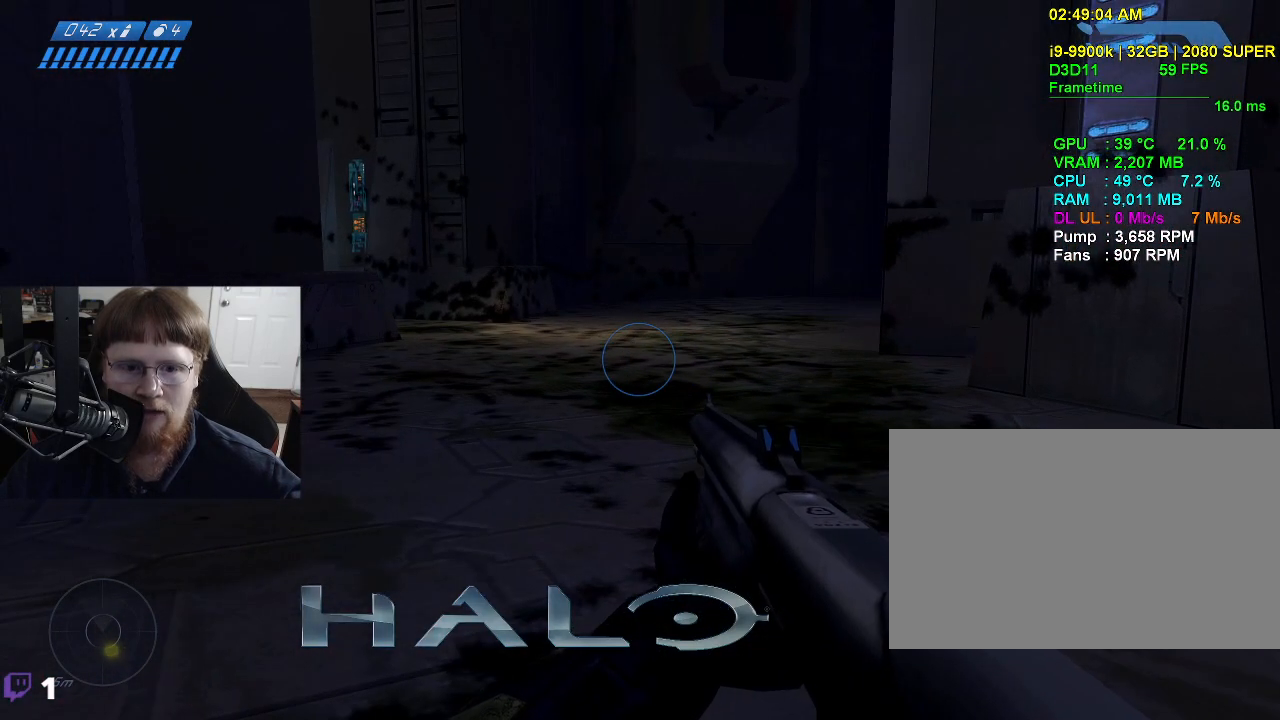
{"keys": [], "mouse": [], "events": []}
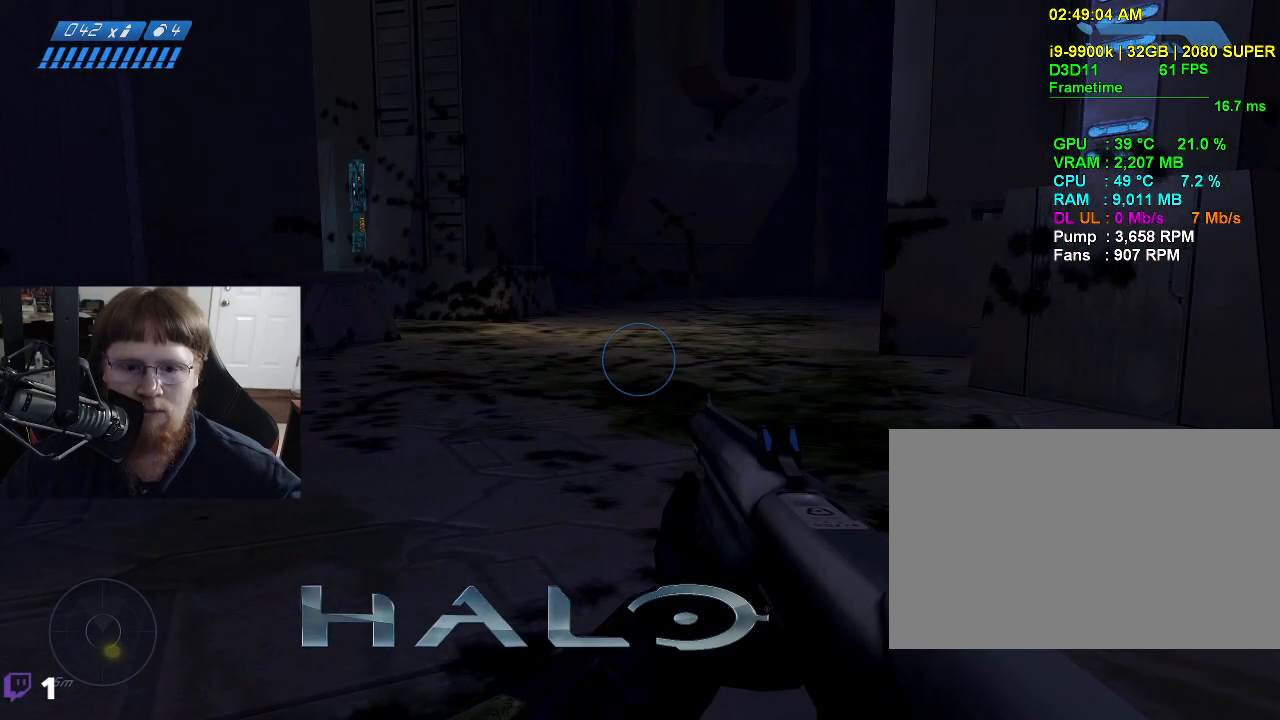
{"keys": [], "mouse": [], "events": []}
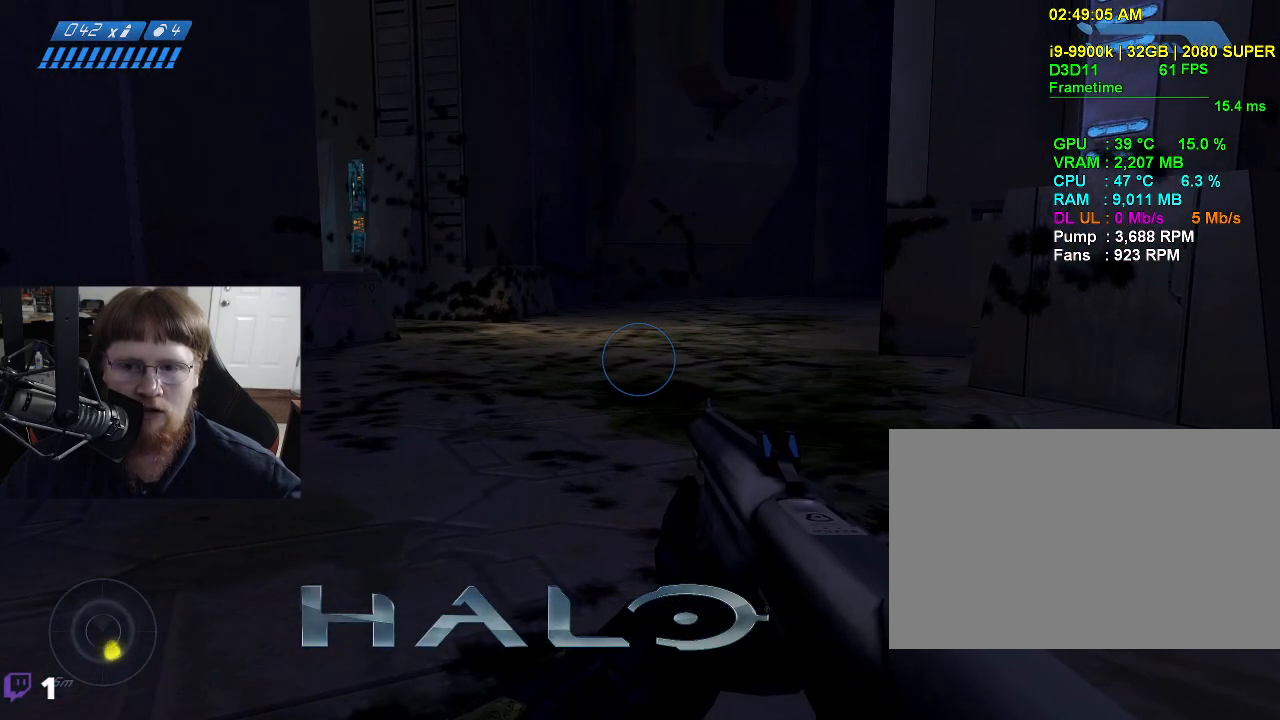
{"keys": [], "mouse": [], "events": []}
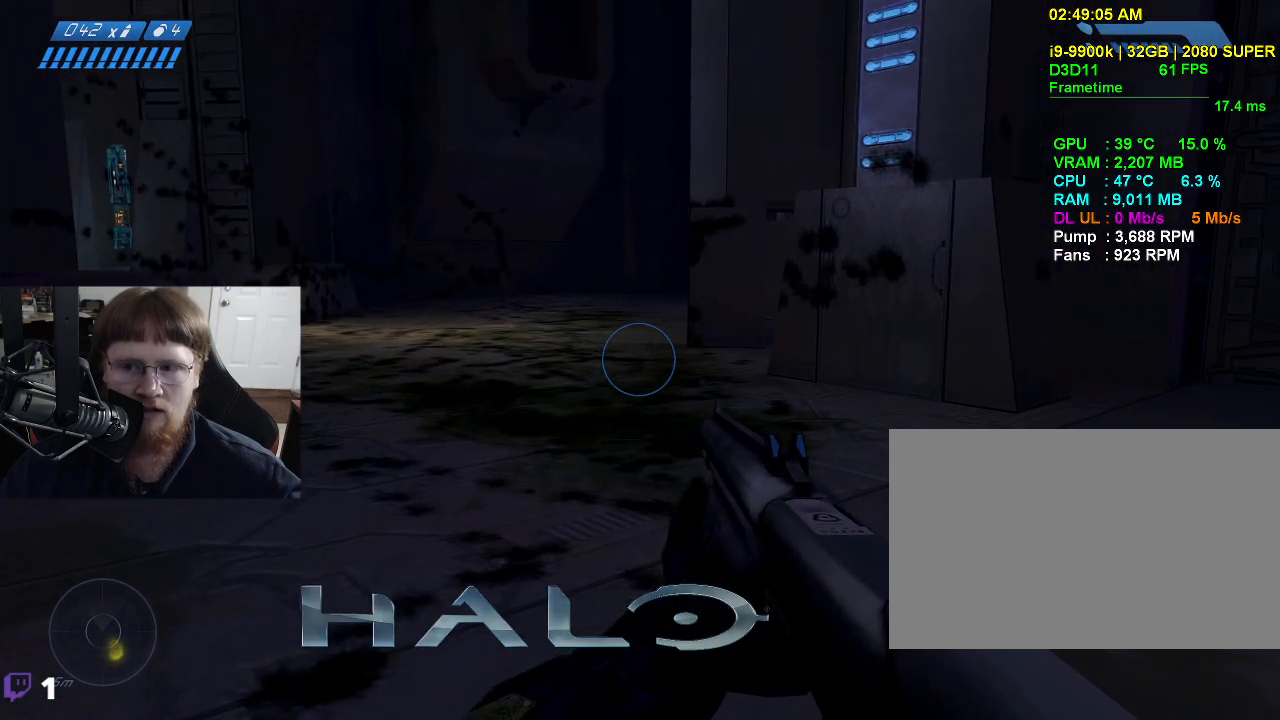
{"keys": [], "mouse": [], "events": []}
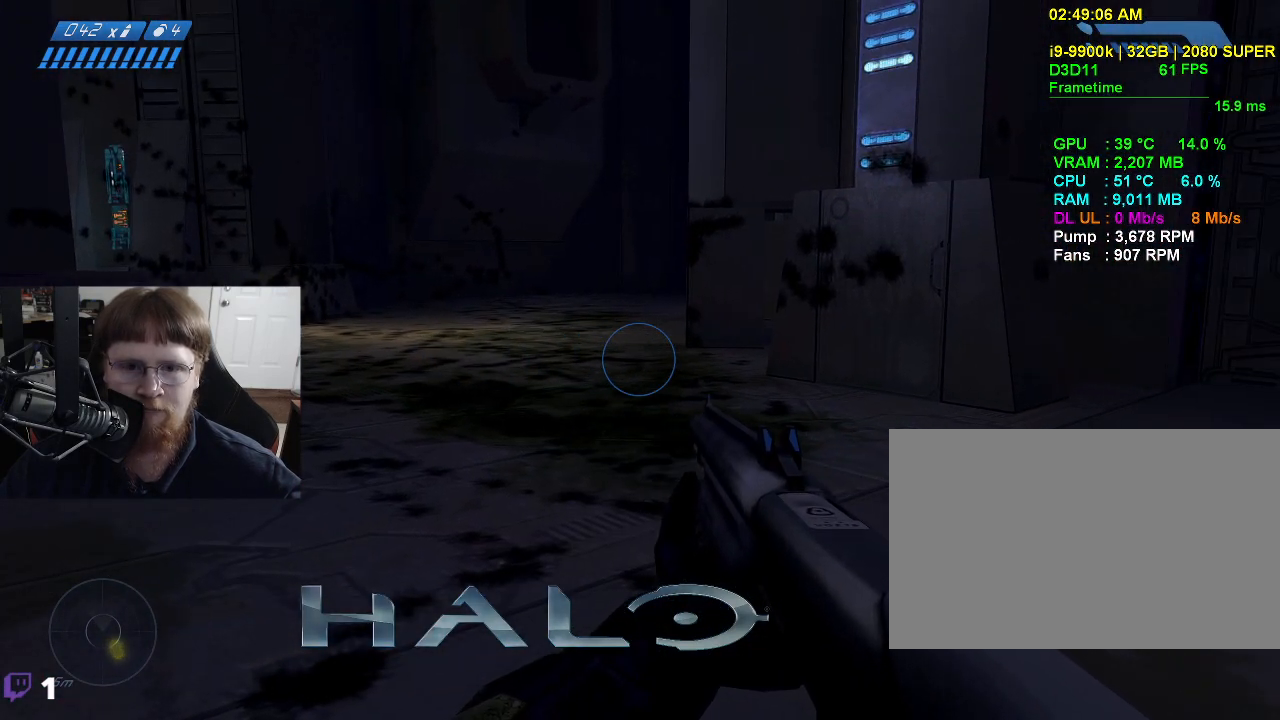
{"keys": ["a", "w"], "mouse": [], "events": [[50, "a", "down"], [100, "w", "down"]]}
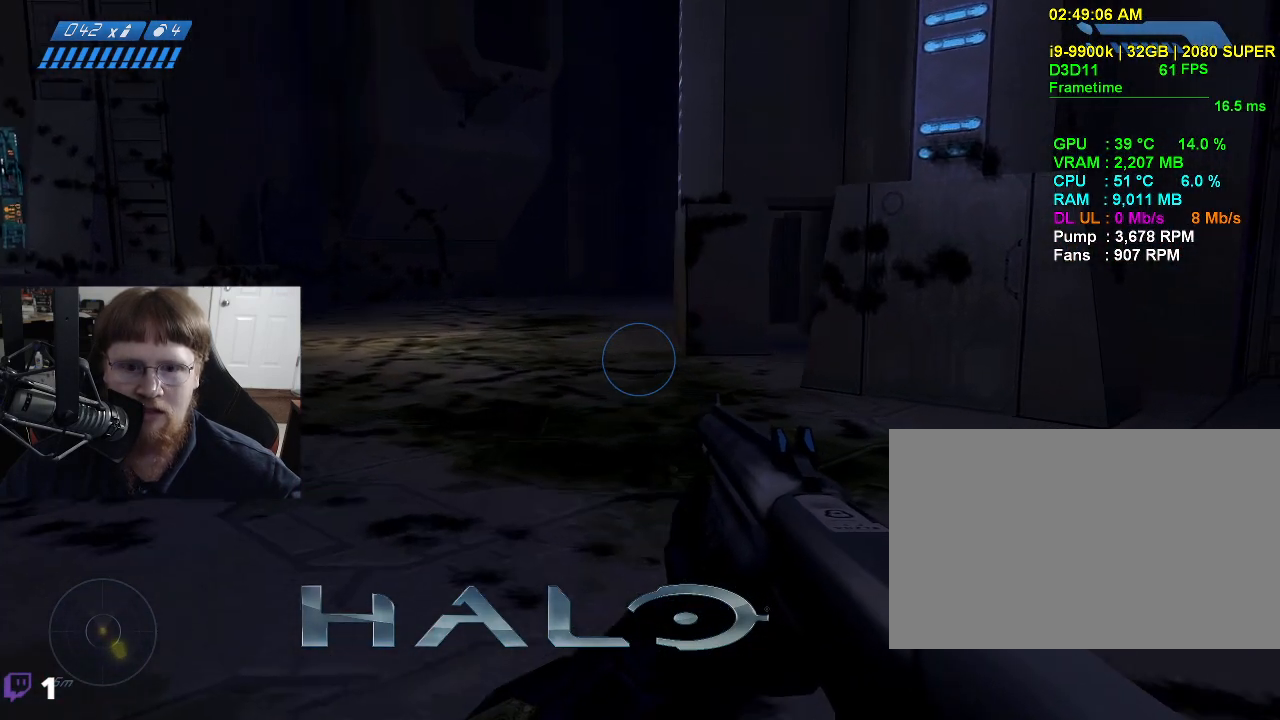
{"keys": ["a", "w"], "mouse": [], "events": []}
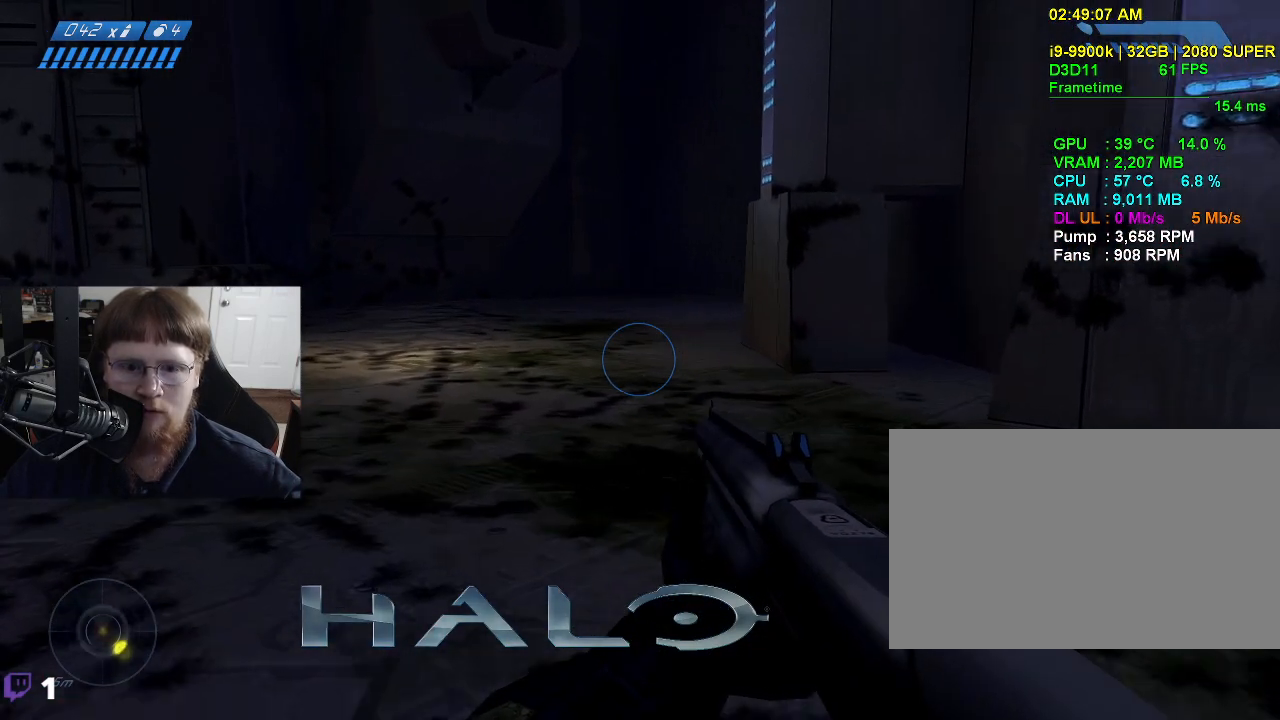
{"keys": ["a", "w"], "mouse": [], "events": []}
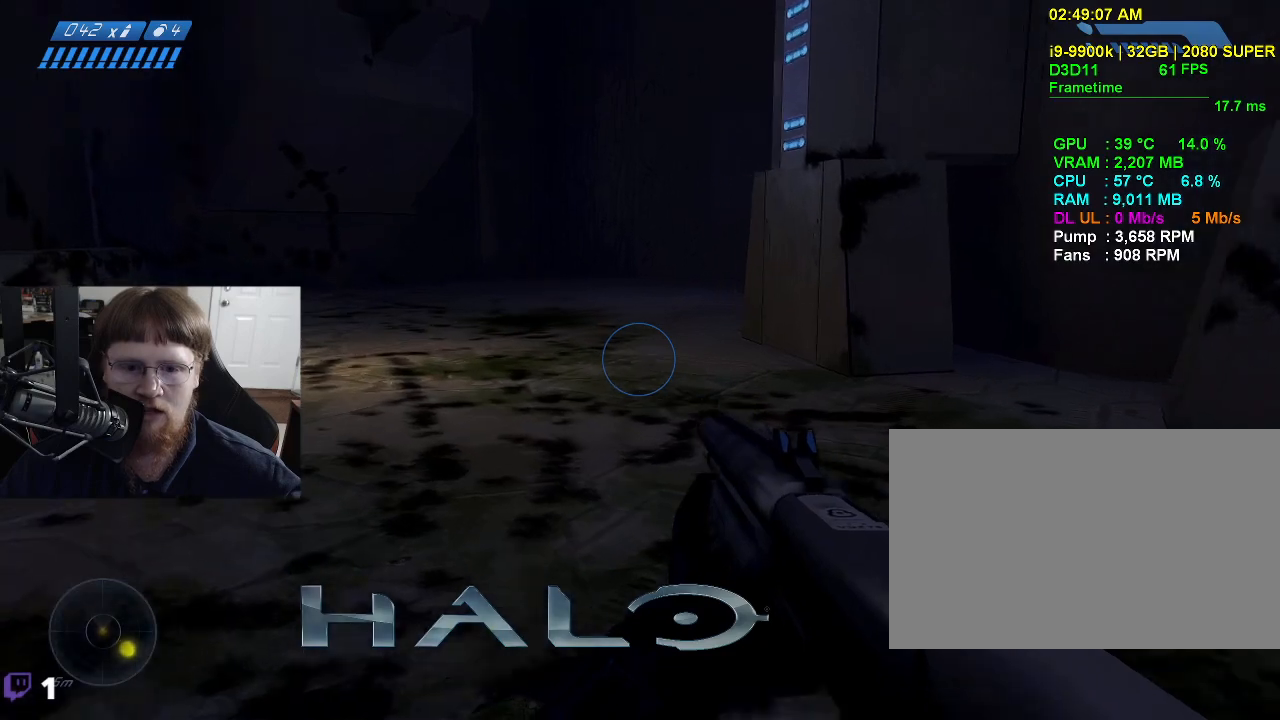
{"keys": [], "mouse": [], "events": [[50, "a", "up"], [50, "w", "up"]]}
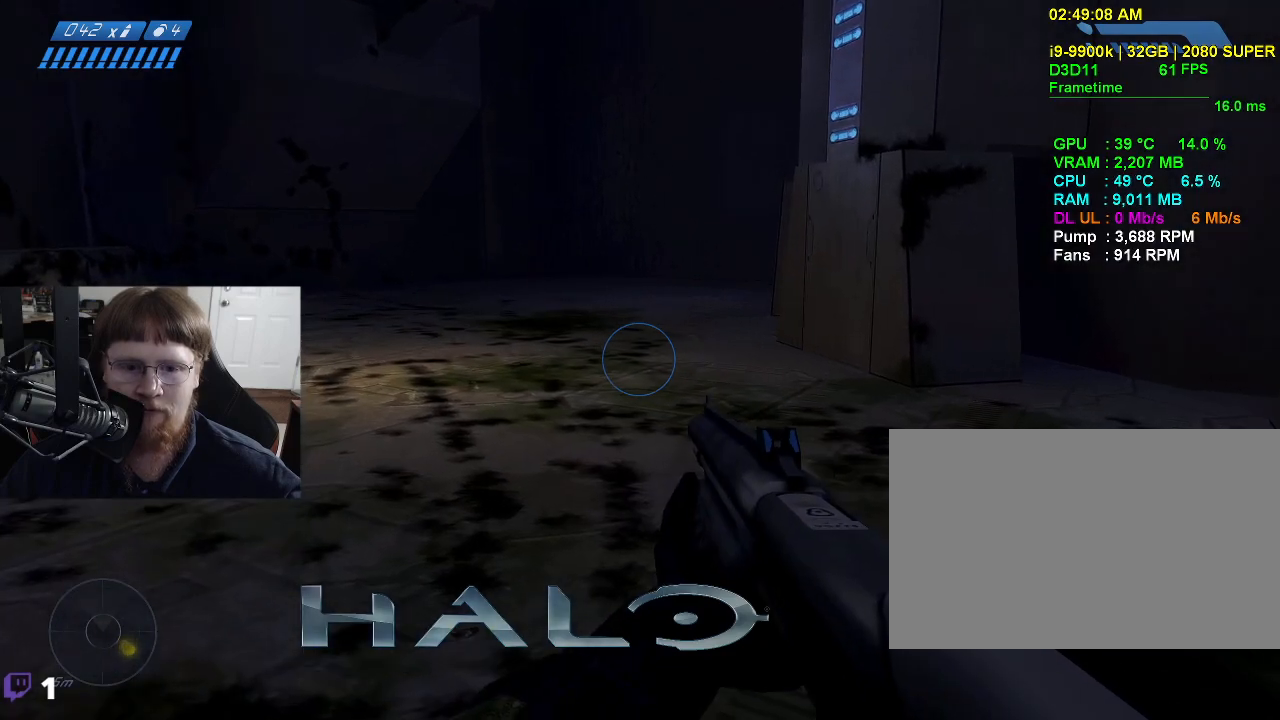
{"keys": ["d", "w"], "mouse": [], "events": [[350, "d", "down"], [433, "w", "down"]]}
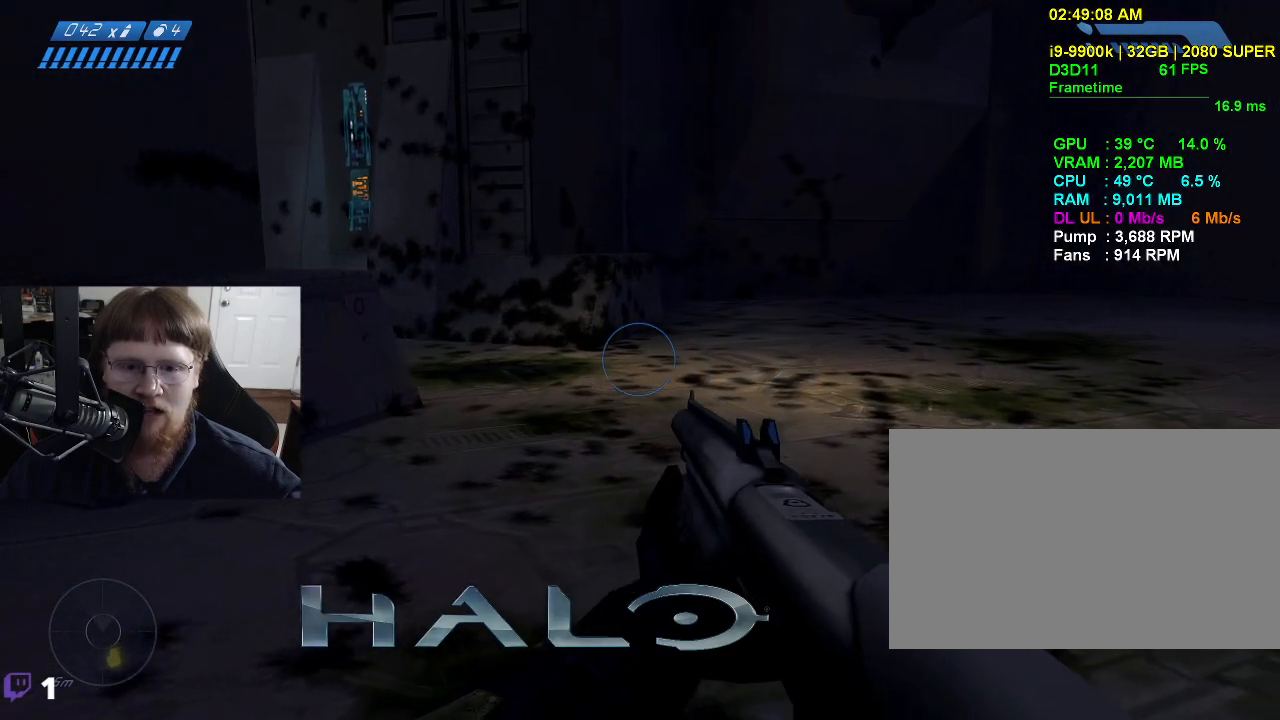
{"keys": [], "mouse": [], "events": [[83, "d", "up"], [167, "w", "up"]]}
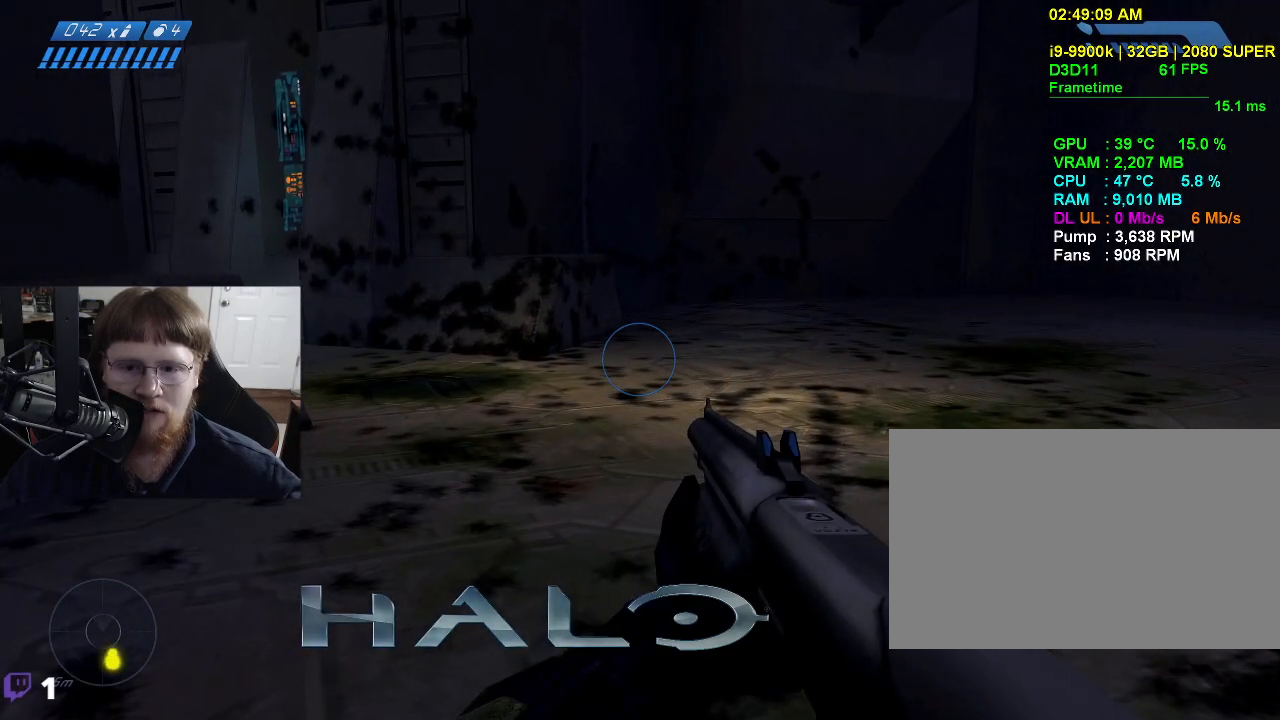
{"keys": ["d", "s"], "mouse": [], "events": [[50, "s", "down"], [283, "d", "down"]]}
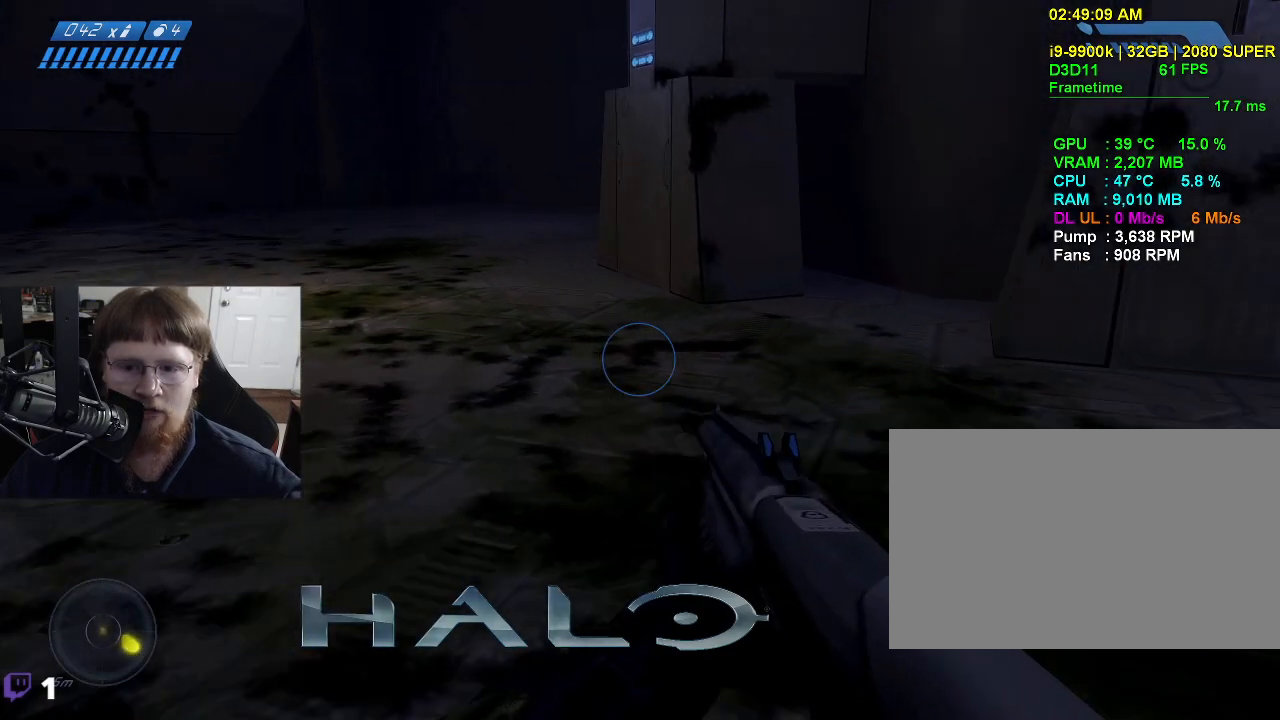
{"keys": ["s"], "mouse": [], "events": [[350, "d", "up"]]}
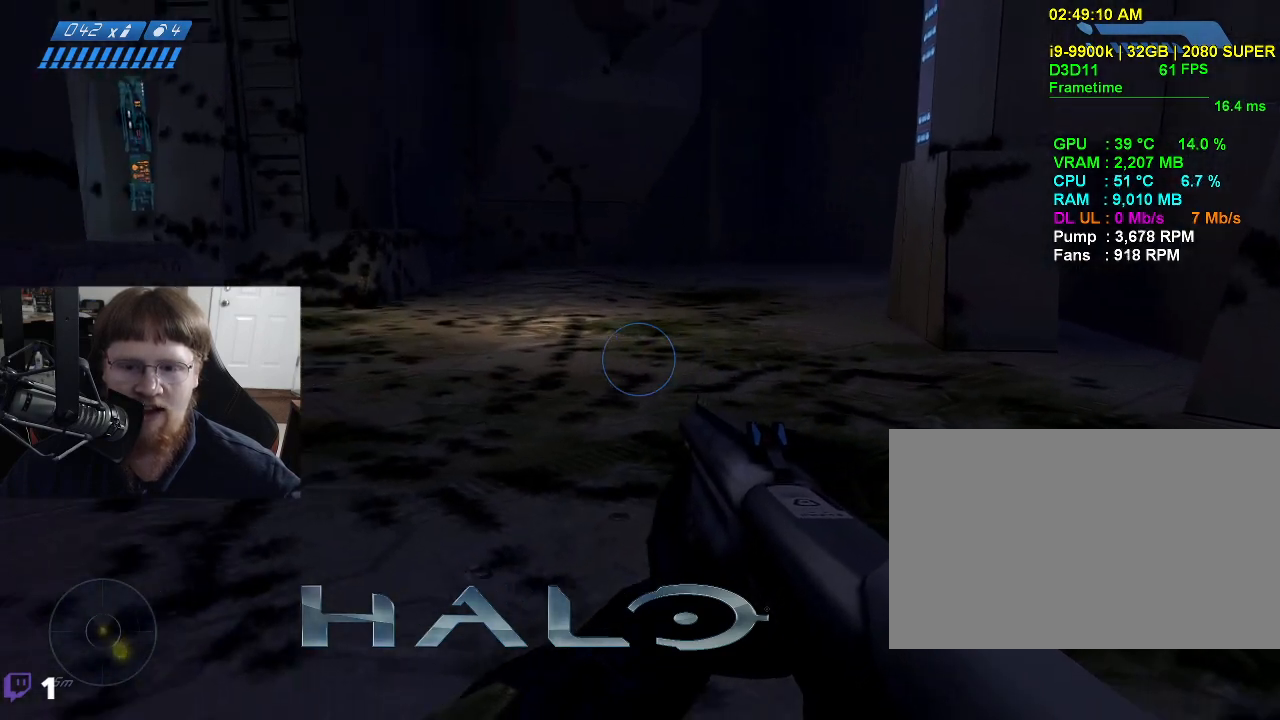
{"keys": [], "mouse": [], "events": [[450, "s", "up"]]}
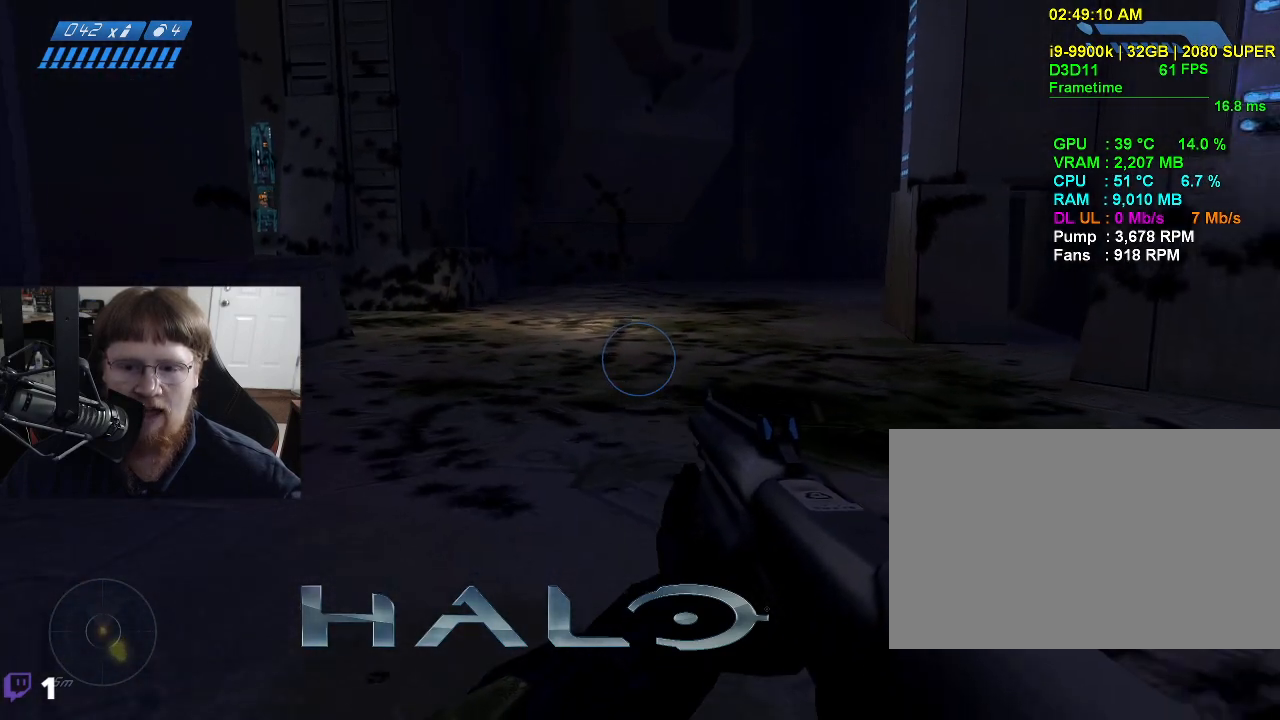
{"keys": ["tab"], "mouse": [], "events": [[417, "tab", "down"]]}
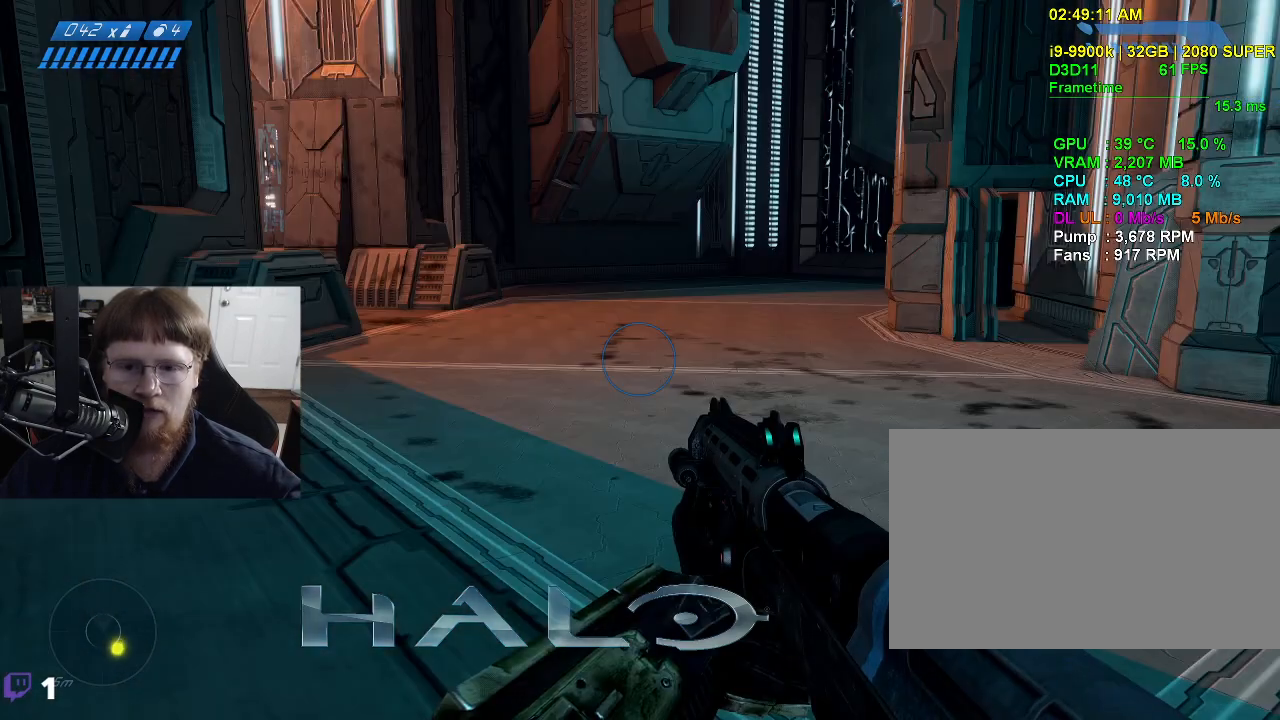
{"keys": [], "mouse": [], "events": [[17, "tab", "up"]]}
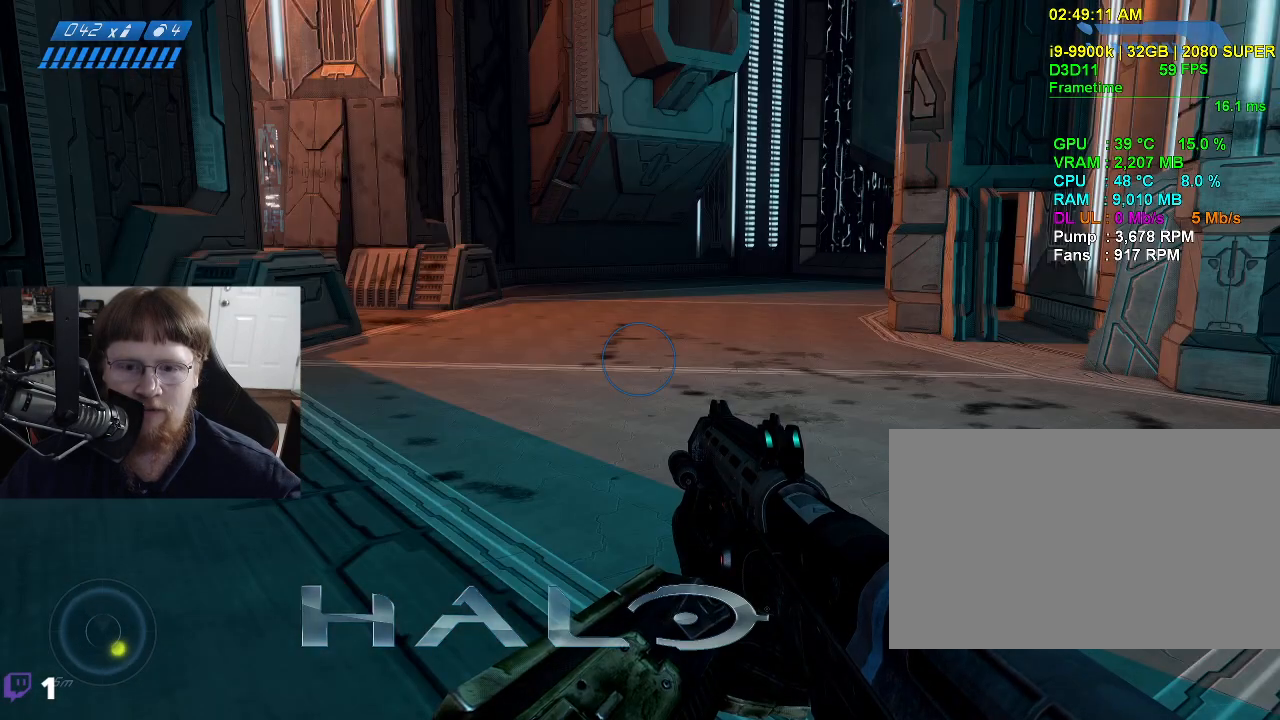
{"keys": [], "mouse": [], "events": []}
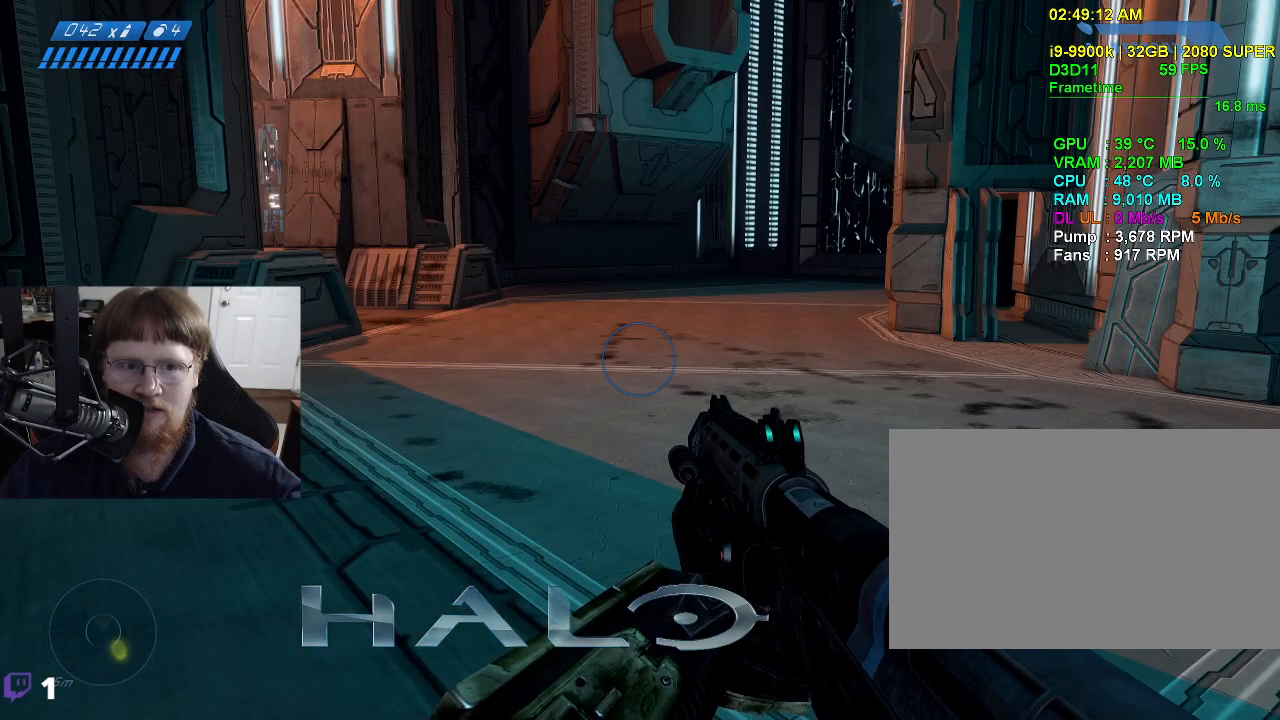
{"keys": [], "mouse": [], "events": [[50, "tab", "down"], [183, "tab", "up"]]}
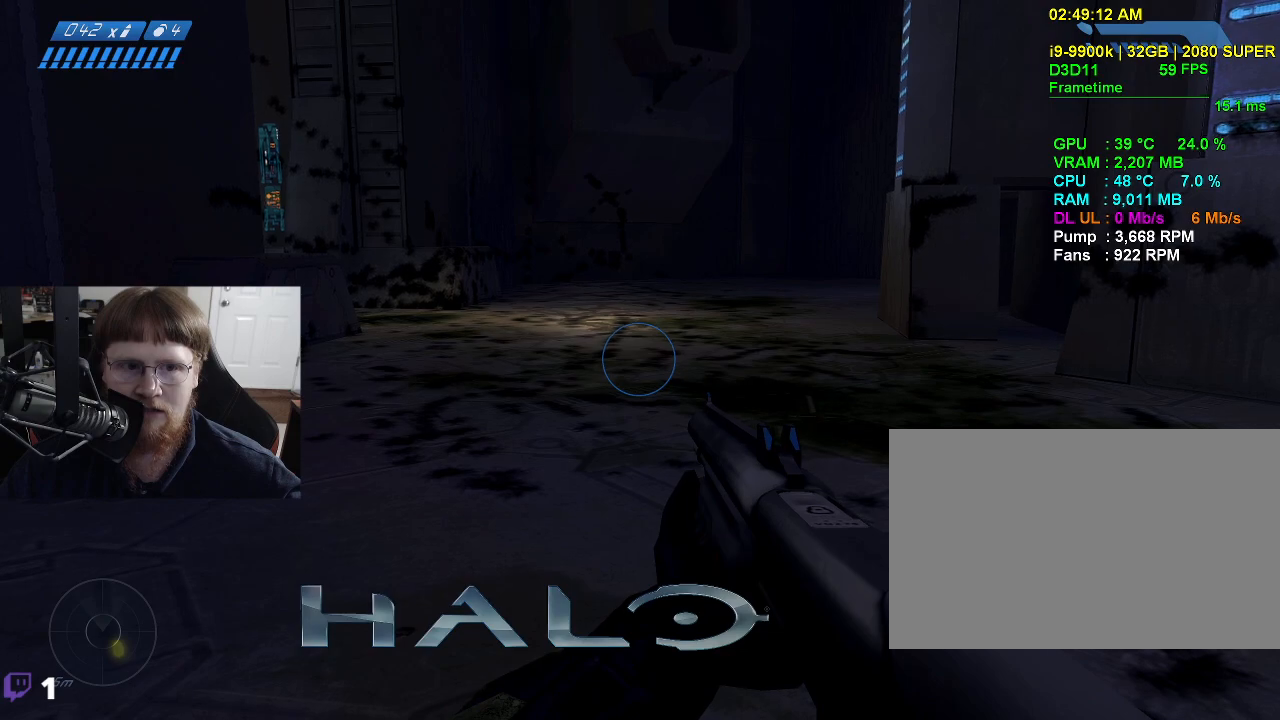
{"keys": [], "mouse": [], "events": []}
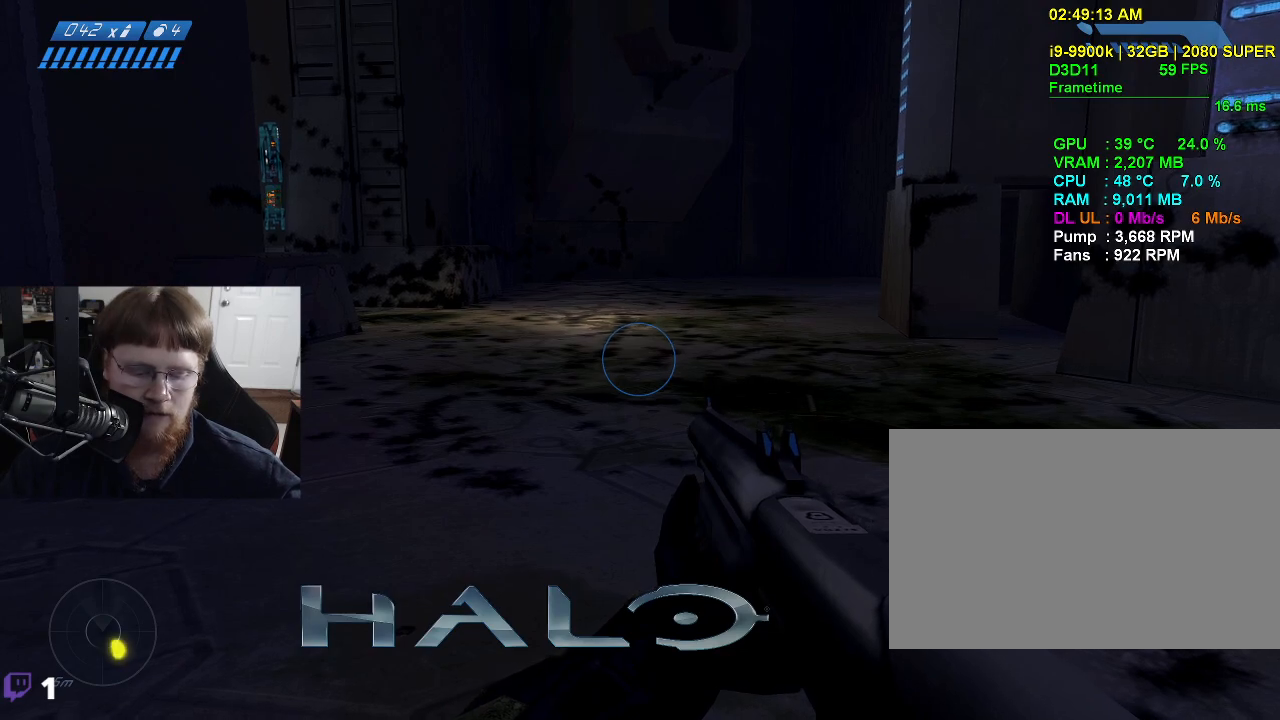
{"keys": [], "mouse": [], "events": []}
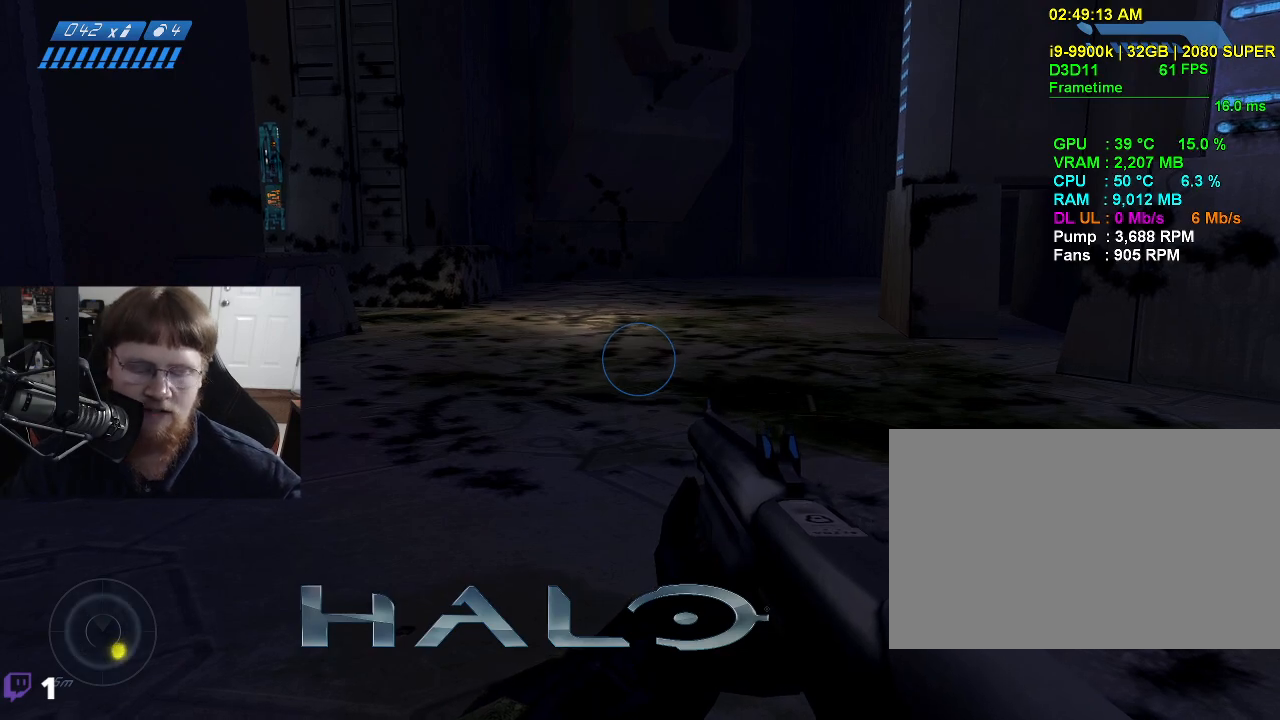
{"keys": [], "mouse": [], "events": []}
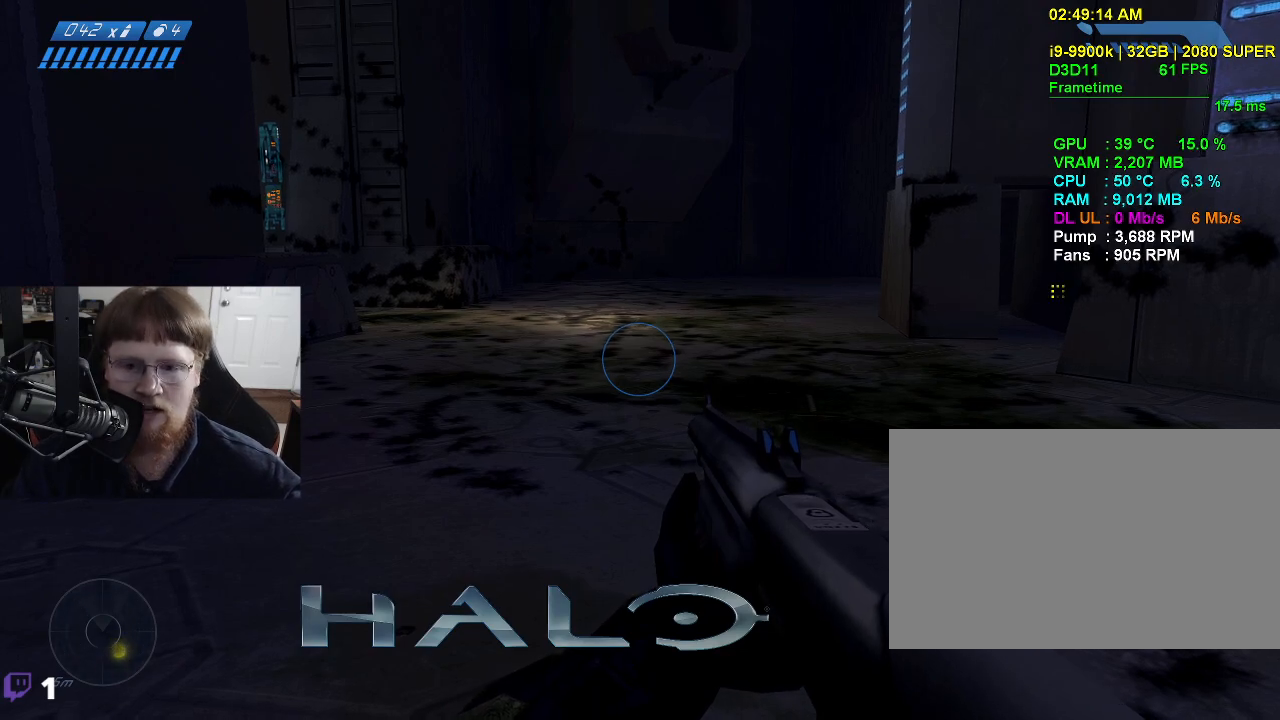
{"keys": [], "mouse": [], "events": []}
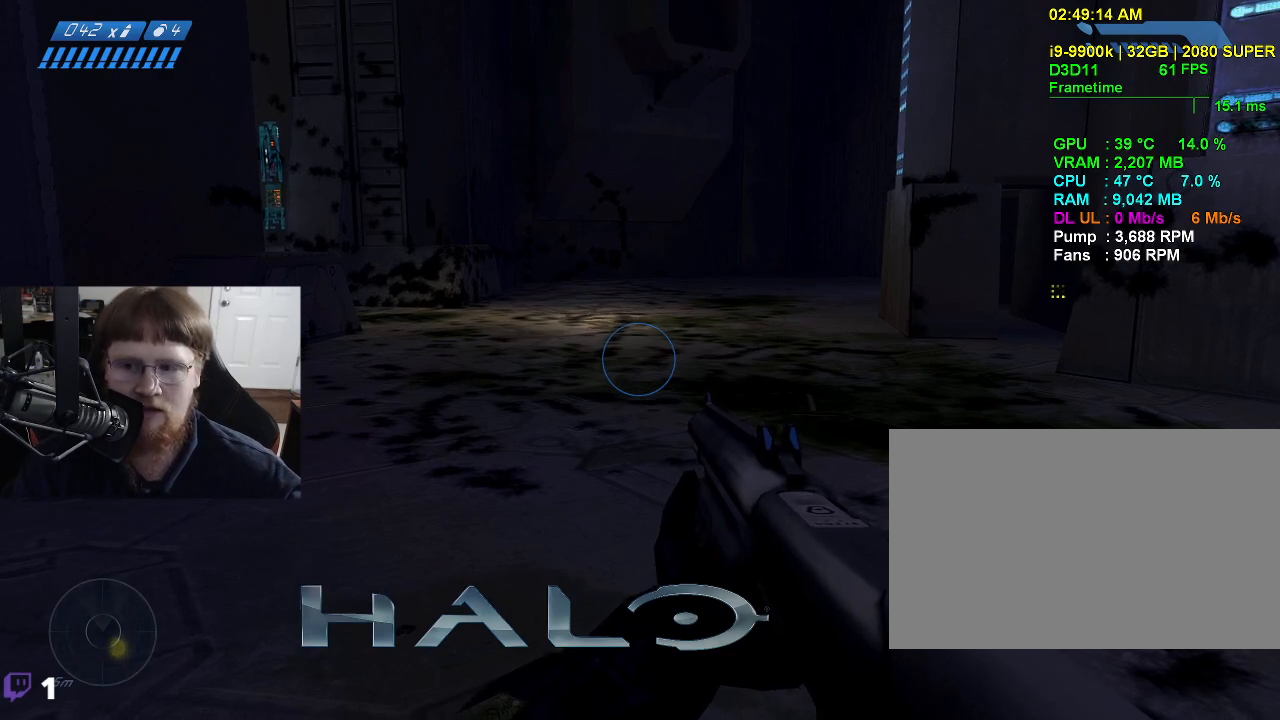
{"keys": [], "mouse": [], "events": []}
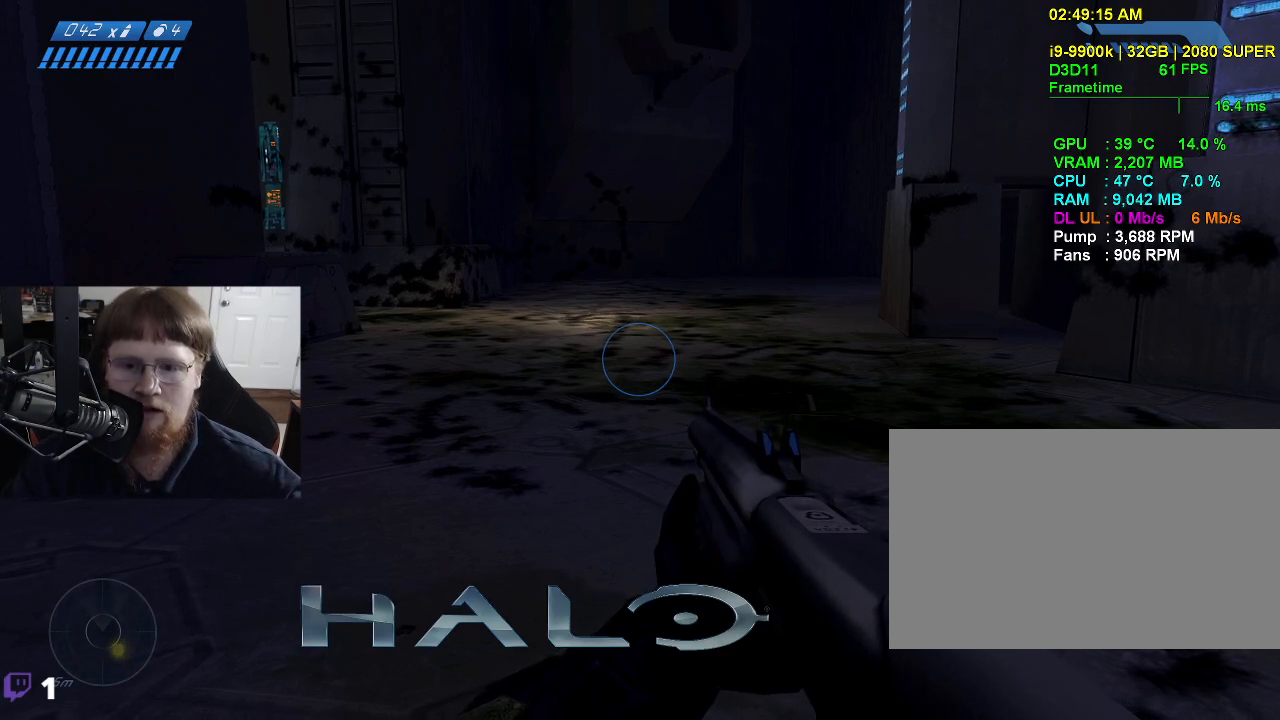
{"keys": [], "mouse": [], "events": [[283, "tab", "down"], [383, "tab", "up"]]}
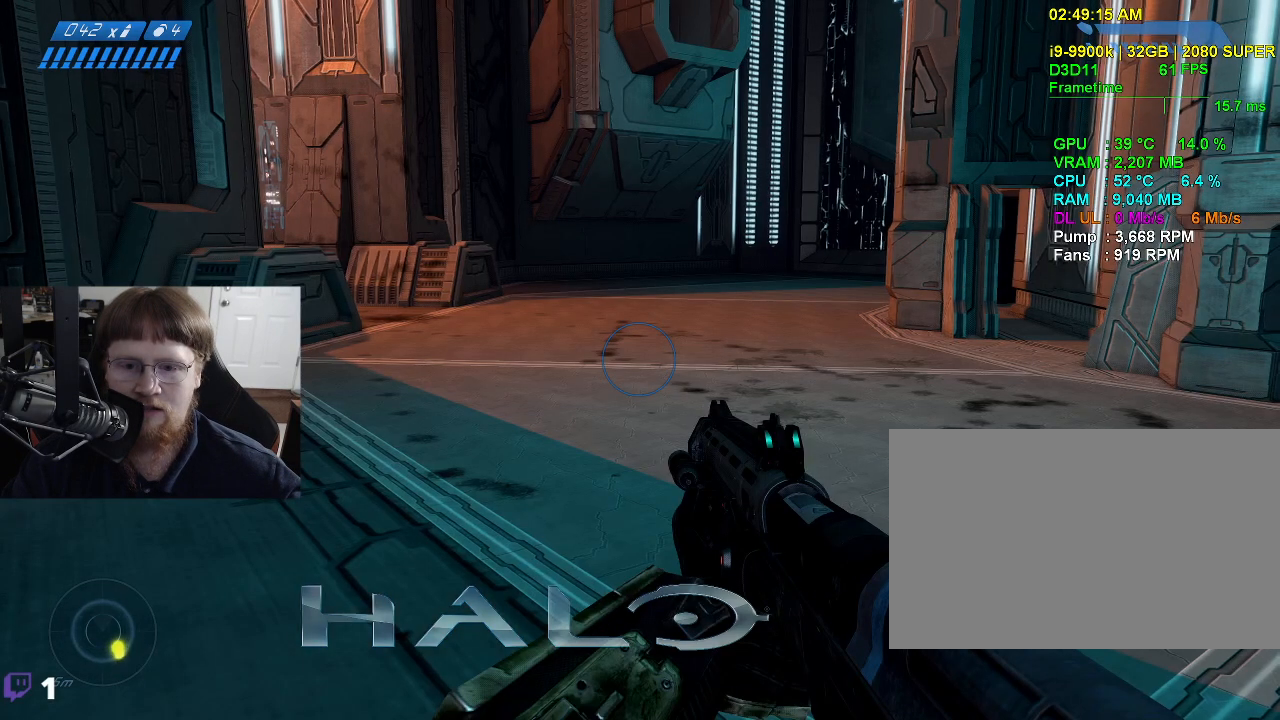
{"keys": [], "mouse": [], "events": []}
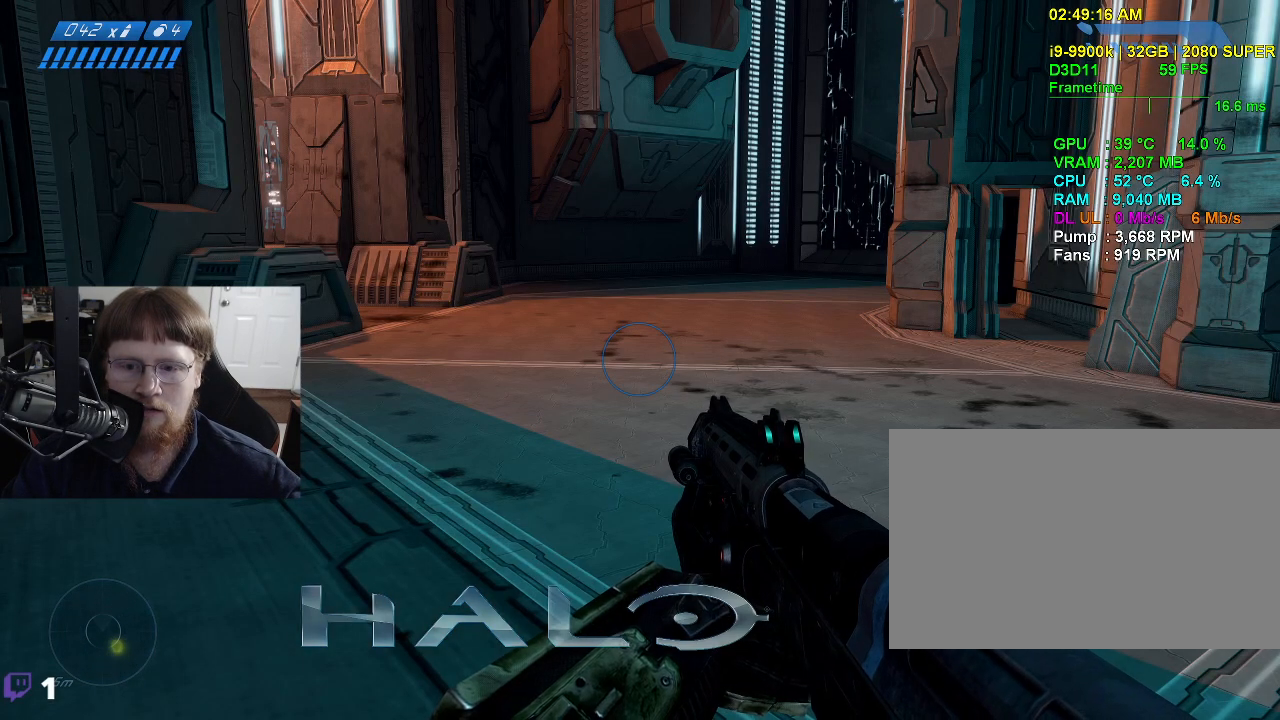
{"keys": [], "mouse": [], "events": []}